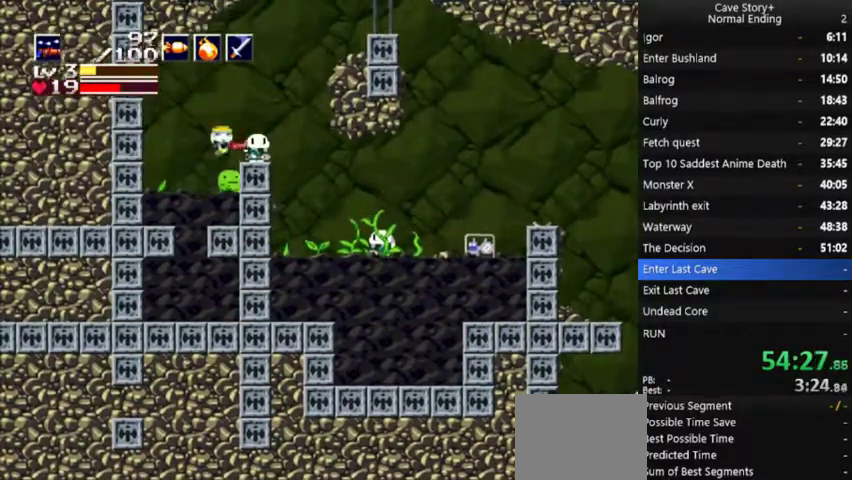
Gameplay with a controller (Xbox layout); each line is a JSON object with the inputs held at the frame after it. "events" lists button and stick changes between this image and that frame as [ms after this image, input, new state], when the widget could be followed in between. Not read: DPAD_UP R1.
{"buttons": ["A", "DPAD_RIGHT"], "left_stick": "center", "right_stick": "center", "events": [[33, "A", "down"], [67, "X", "down"], [167, "DPAD_DOWN", "down"], [200, "A", "up"], [200, "DPAD_RIGHT", "up"], [233, "X", "up"], [367, "DPAD_RIGHT", "down"], [433, "DPAD_DOWN", "up"], [500, "A", "down"]]}
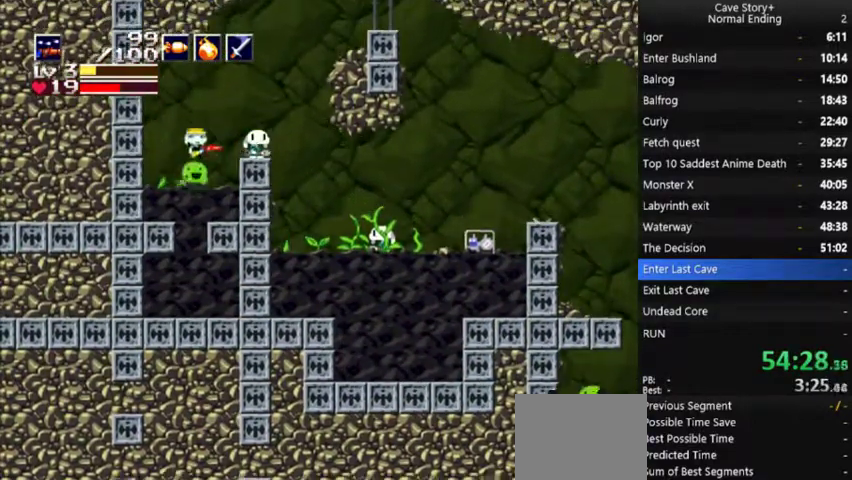
{"buttons": [], "left_stick": "center", "right_stick": "center", "events": [[133, "A", "up"], [133, "DPAD_RIGHT", "up"]]}
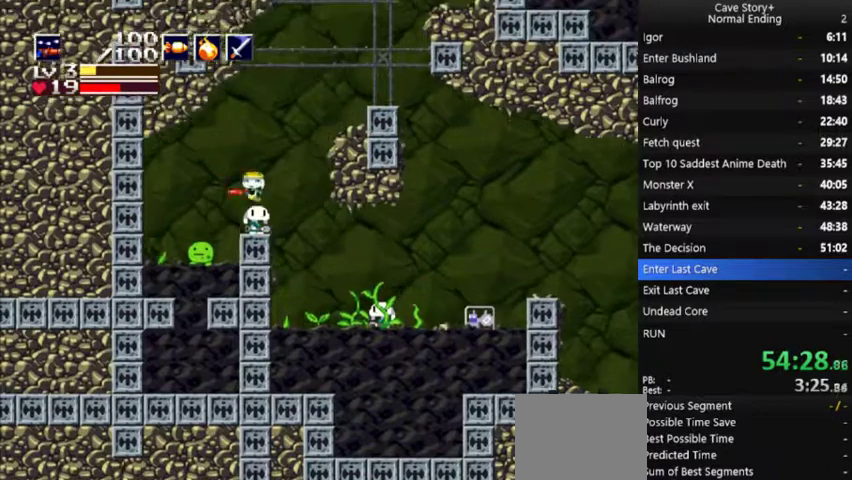
{"buttons": [], "left_stick": "center", "right_stick": "center", "events": []}
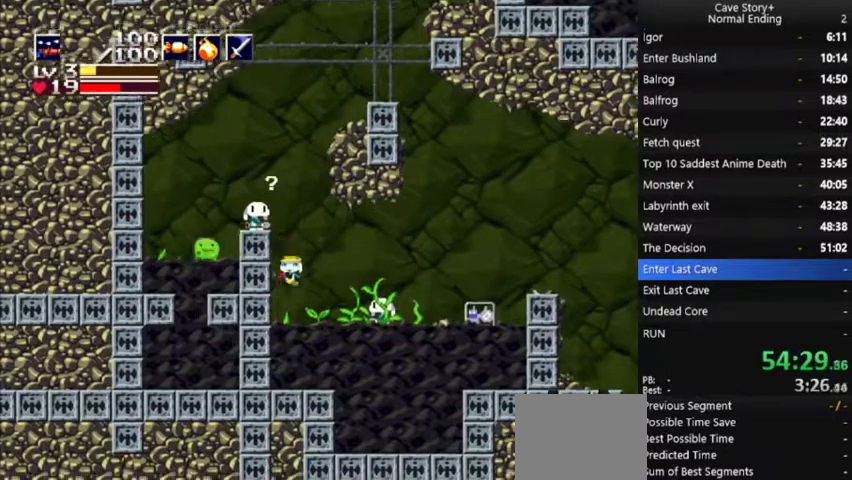
{"buttons": ["A", "DPAD_DOWN"], "left_stick": "center", "right_stick": "center", "events": [[100, "A", "down"], [100, "DPAD_LEFT", "down"], [200, "A", "up"], [300, "A", "down"], [467, "DPAD_DOWN", "down"], [467, "DPAD_LEFT", "up"]]}
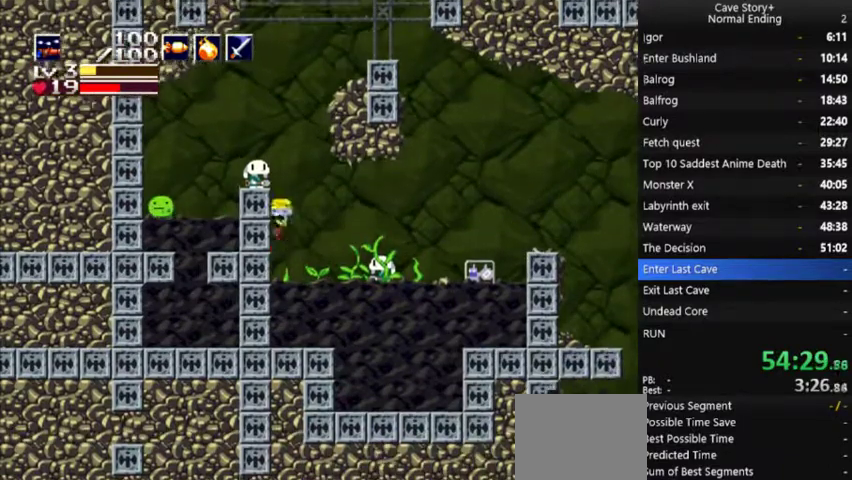
{"buttons": ["DPAD_RIGHT"], "left_stick": "center", "right_stick": "center", "events": [[33, "X", "down"], [200, "DPAD_LEFT", "down"], [233, "A", "up"], [233, "DPAD_DOWN", "up"], [233, "X", "up"], [333, "DPAD_LEFT", "up"], [367, "DPAD_RIGHT", "down"]]}
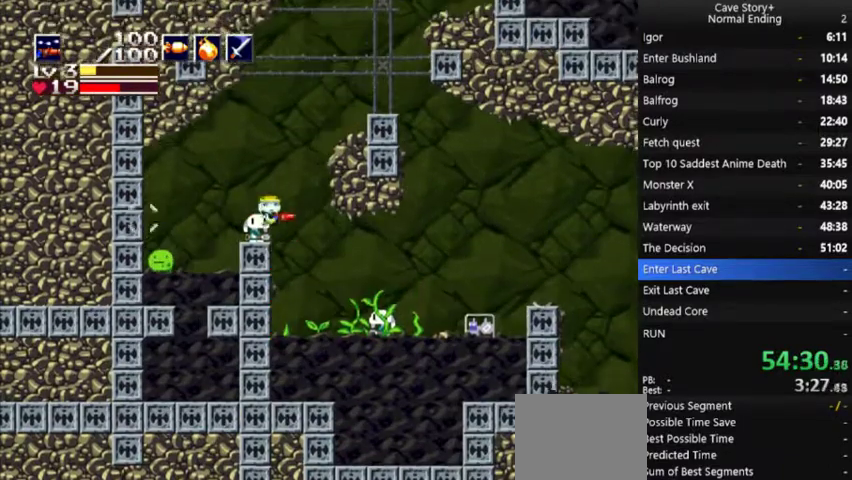
{"buttons": ["DPAD_LEFT"], "left_stick": "center", "right_stick": "center", "events": [[33, "DPAD_RIGHT", "up"], [167, "DPAD_DOWN", "down"], [267, "DPAD_DOWN", "up"], [367, "DPAD_LEFT", "down"]]}
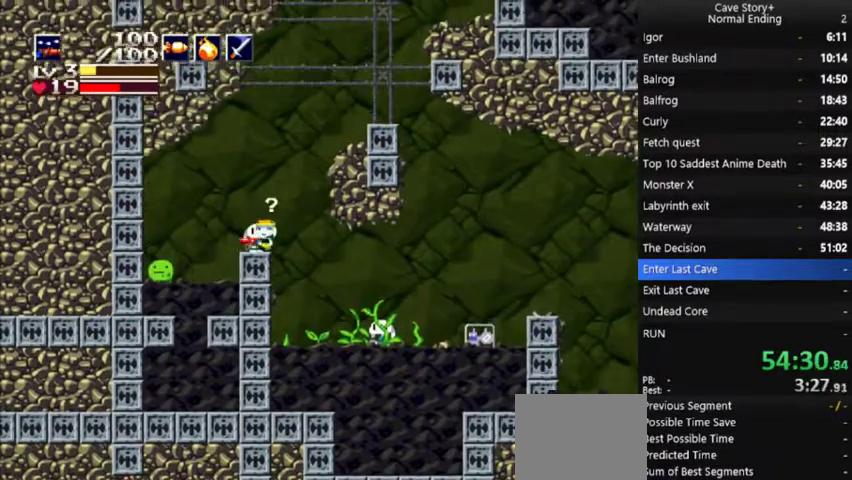
{"buttons": ["A", "X"], "left_stick": "center", "right_stick": "center", "events": [[33, "DPAD_LEFT", "up"], [67, "DPAD_DOWN", "down"], [133, "DPAD_DOWN", "up"], [133, "X", "down"], [200, "A", "down"], [300, "A", "up"], [367, "A", "down"]]}
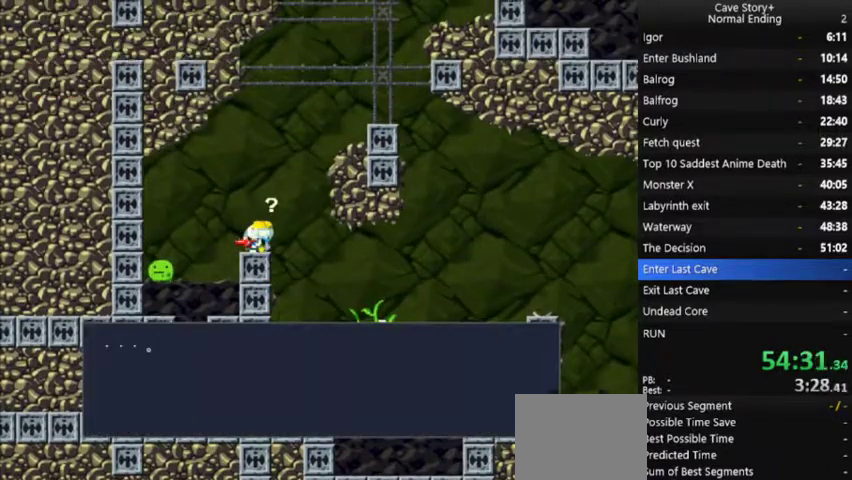
{"buttons": ["X", "DPAD_RIGHT"], "left_stick": "center", "right_stick": "center", "events": [[167, "A", "up"], [233, "A", "down"], [300, "A", "up"], [300, "DPAD_RIGHT", "down"]]}
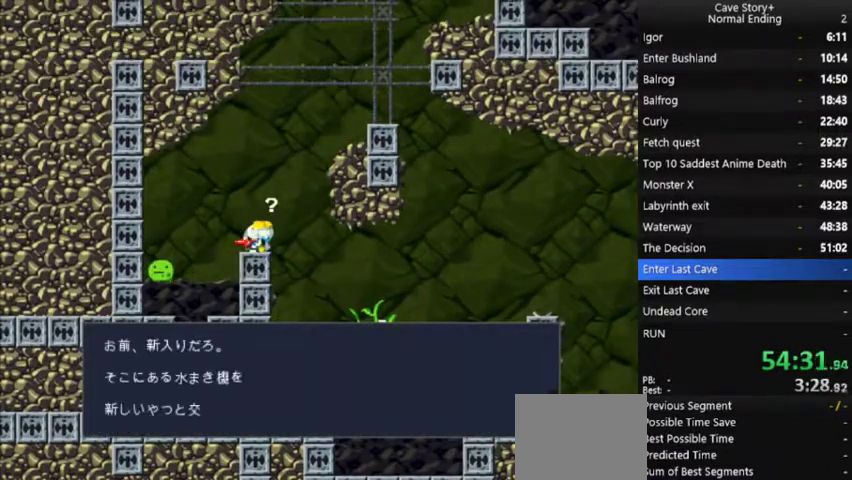
{"buttons": ["A", "X", "DPAD_RIGHT"], "left_stick": "center", "right_stick": "center", "events": [[200, "A", "down"], [233, "A", "up"], [367, "A", "down"], [400, "A", "up"], [500, "A", "down"]]}
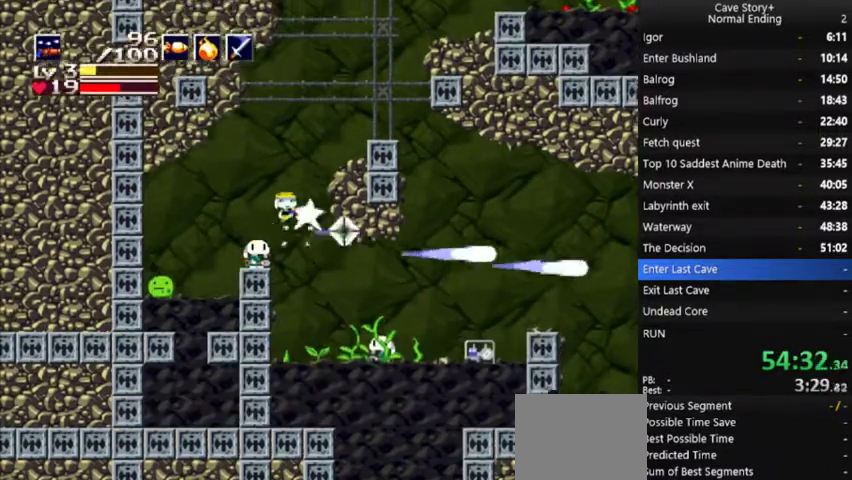
{"buttons": ["DPAD_RIGHT"], "left_stick": "center", "right_stick": "center", "events": [[33, "A", "up"], [167, "X", "up"], [233, "DPAD_RIGHT", "up"], [300, "DPAD_LEFT", "down"], [467, "DPAD_LEFT", "up"], [500, "DPAD_RIGHT", "down"]]}
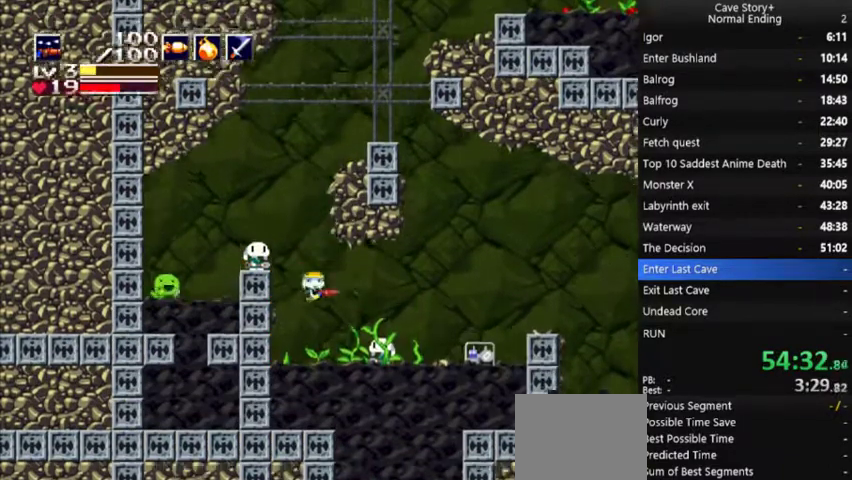
{"buttons": ["DPAD_RIGHT"], "left_stick": "center", "right_stick": "center", "events": []}
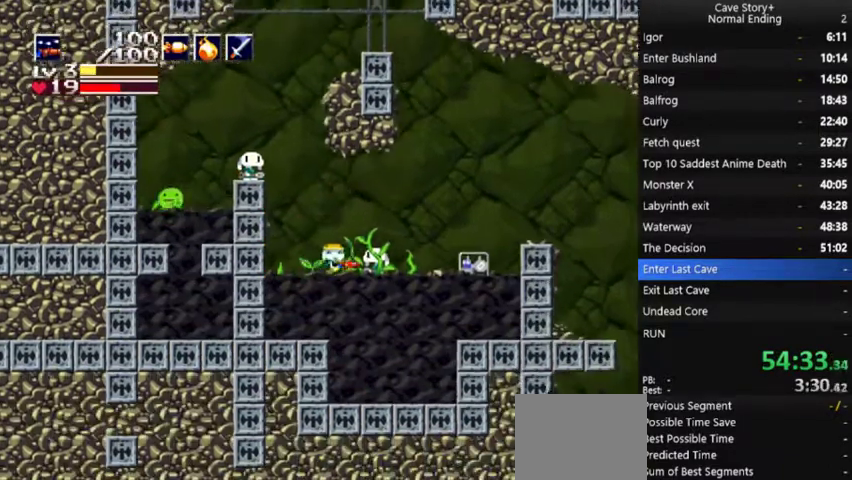
{"buttons": ["DPAD_RIGHT"], "left_stick": "center", "right_stick": "center", "events": []}
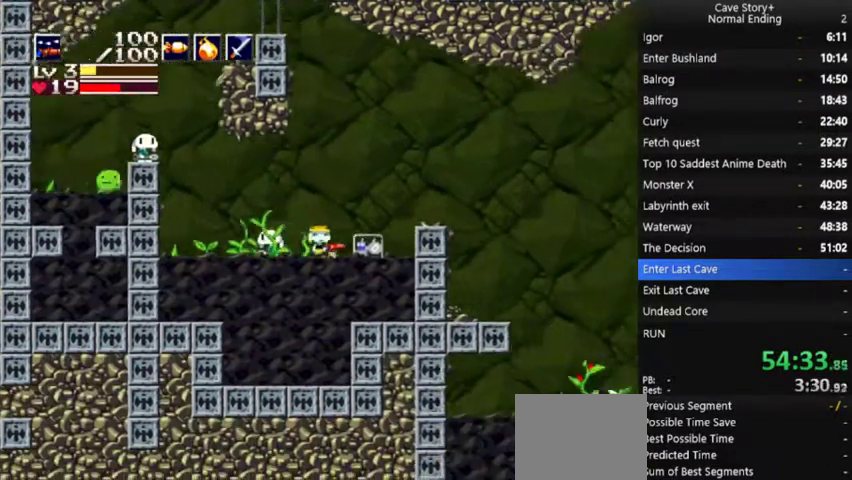
{"buttons": ["A", "X"], "left_stick": "center", "right_stick": "center", "events": [[200, "DPAD_RIGHT", "up"], [267, "DPAD_DOWN", "down"], [333, "DPAD_DOWN", "up"], [333, "X", "down"], [367, "A", "down"], [433, "A", "up"], [500, "A", "down"]]}
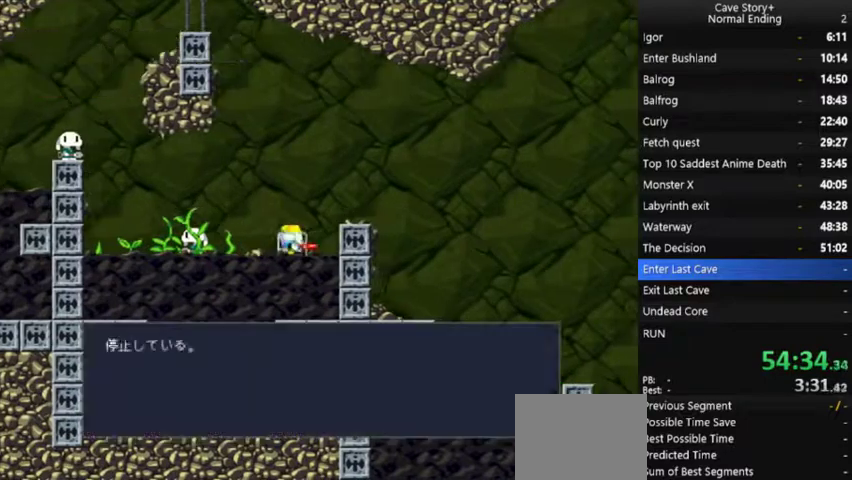
{"buttons": ["A", "X", "DPAD_RIGHT"], "left_stick": "center", "right_stick": "center", "events": [[67, "A", "up"], [167, "A", "down"], [233, "A", "up"], [300, "A", "down"], [333, "DPAD_RIGHT", "down"], [367, "A", "up"], [467, "A", "down"]]}
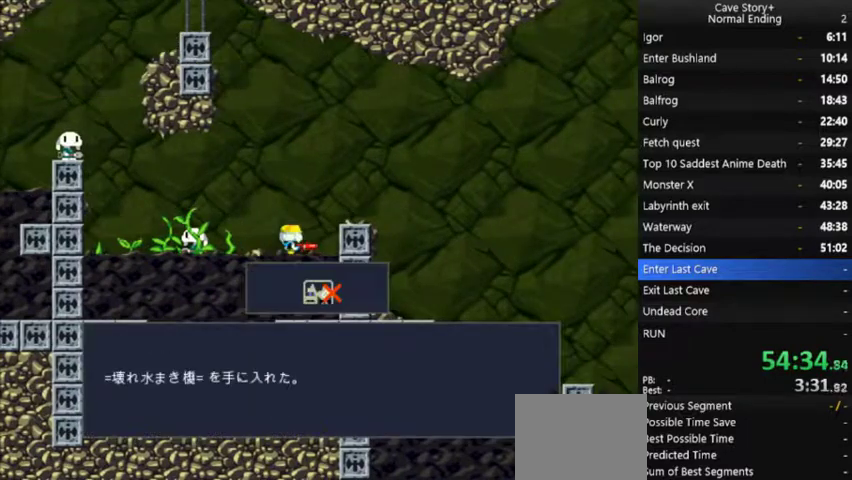
{"buttons": ["A", "X", "DPAD_RIGHT"], "left_stick": "center", "right_stick": "center", "events": [[67, "A", "up"], [200, "A", "down"], [333, "A", "up"], [467, "A", "down"]]}
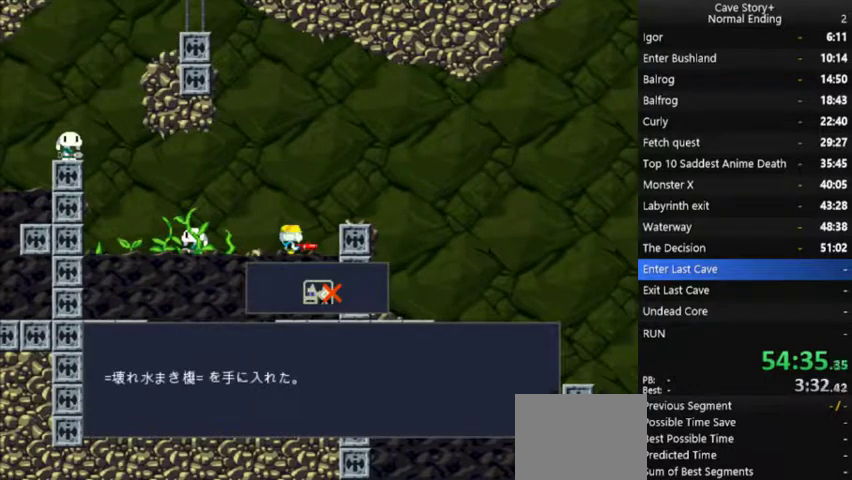
{"buttons": ["X", "DPAD_RIGHT"], "left_stick": "center", "right_stick": "center", "events": [[33, "A", "up"], [200, "A", "down"], [333, "A", "up"], [433, "A", "down"], [500, "A", "up"]]}